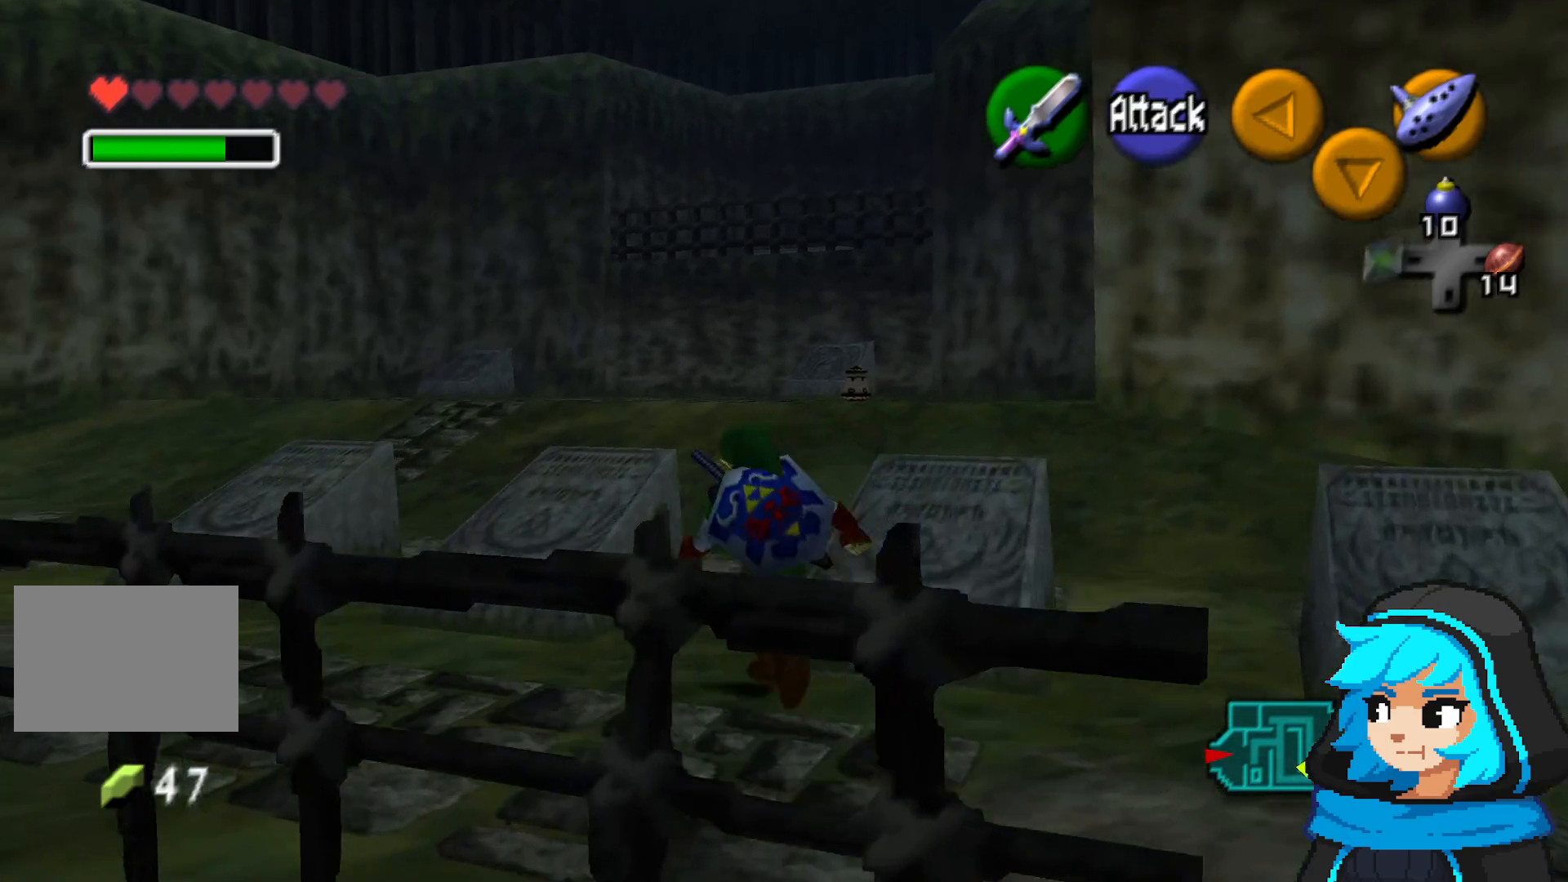
Gameplay with a controller (Nintendo layout); each line is a JSON object with the inputs held at the frame after it (dt_ms = milliseconds from this image to that frame). "events" lists button and stick changes between this image and that frame as [ms after this image, input, new state], when the widget could be followed in between. Not read: L3 R3.
{"dt_ms": 500, "buttons": [], "left_stick": "up", "events": []}
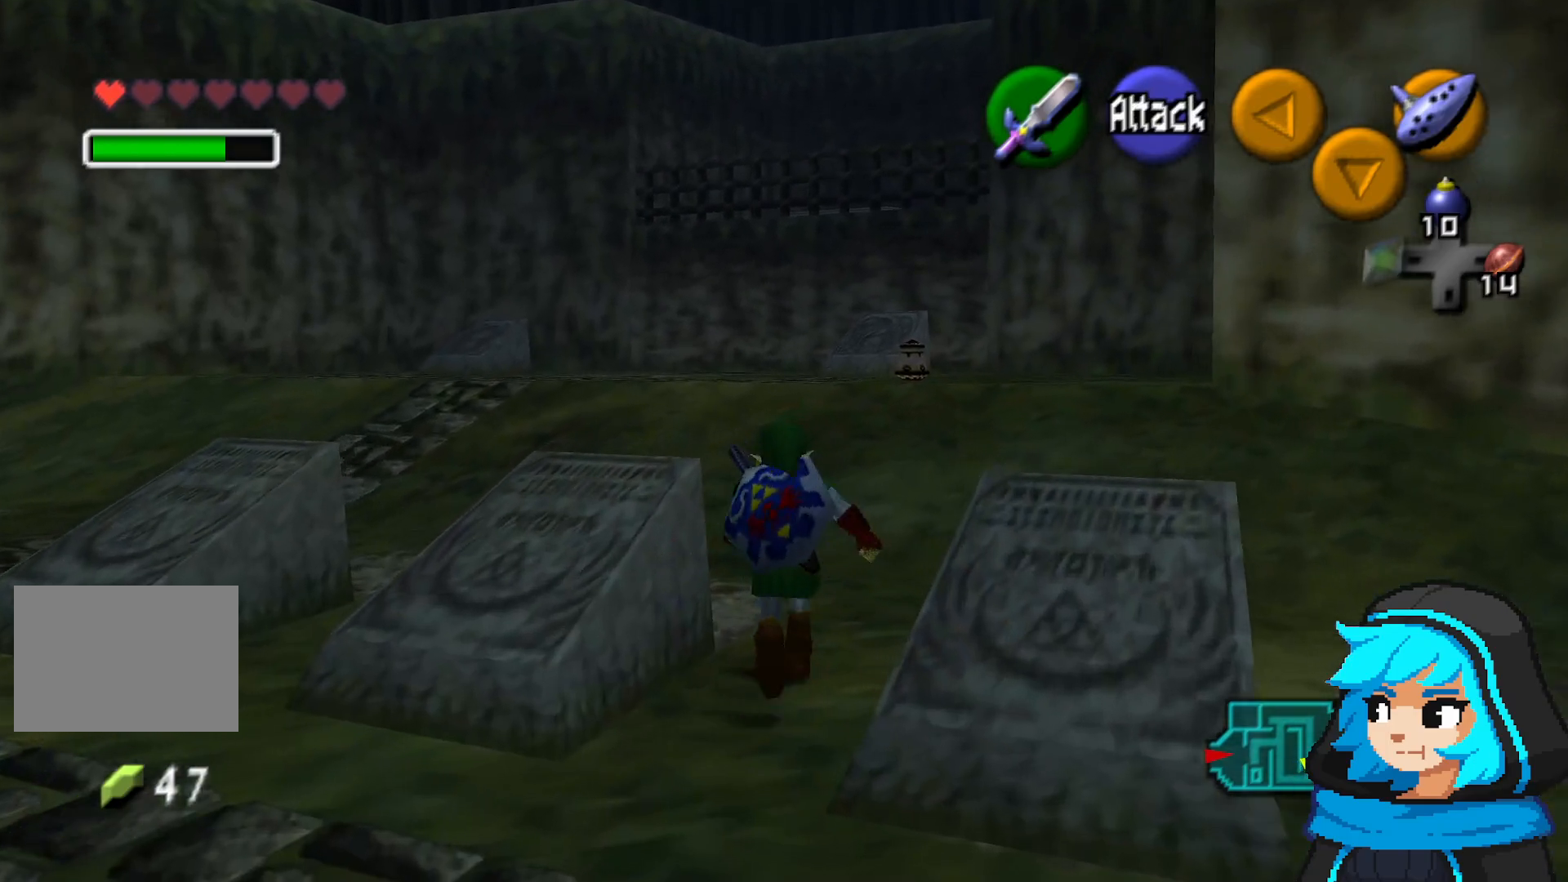
{"dt_ms": 500, "buttons": [], "left_stick": "up", "events": []}
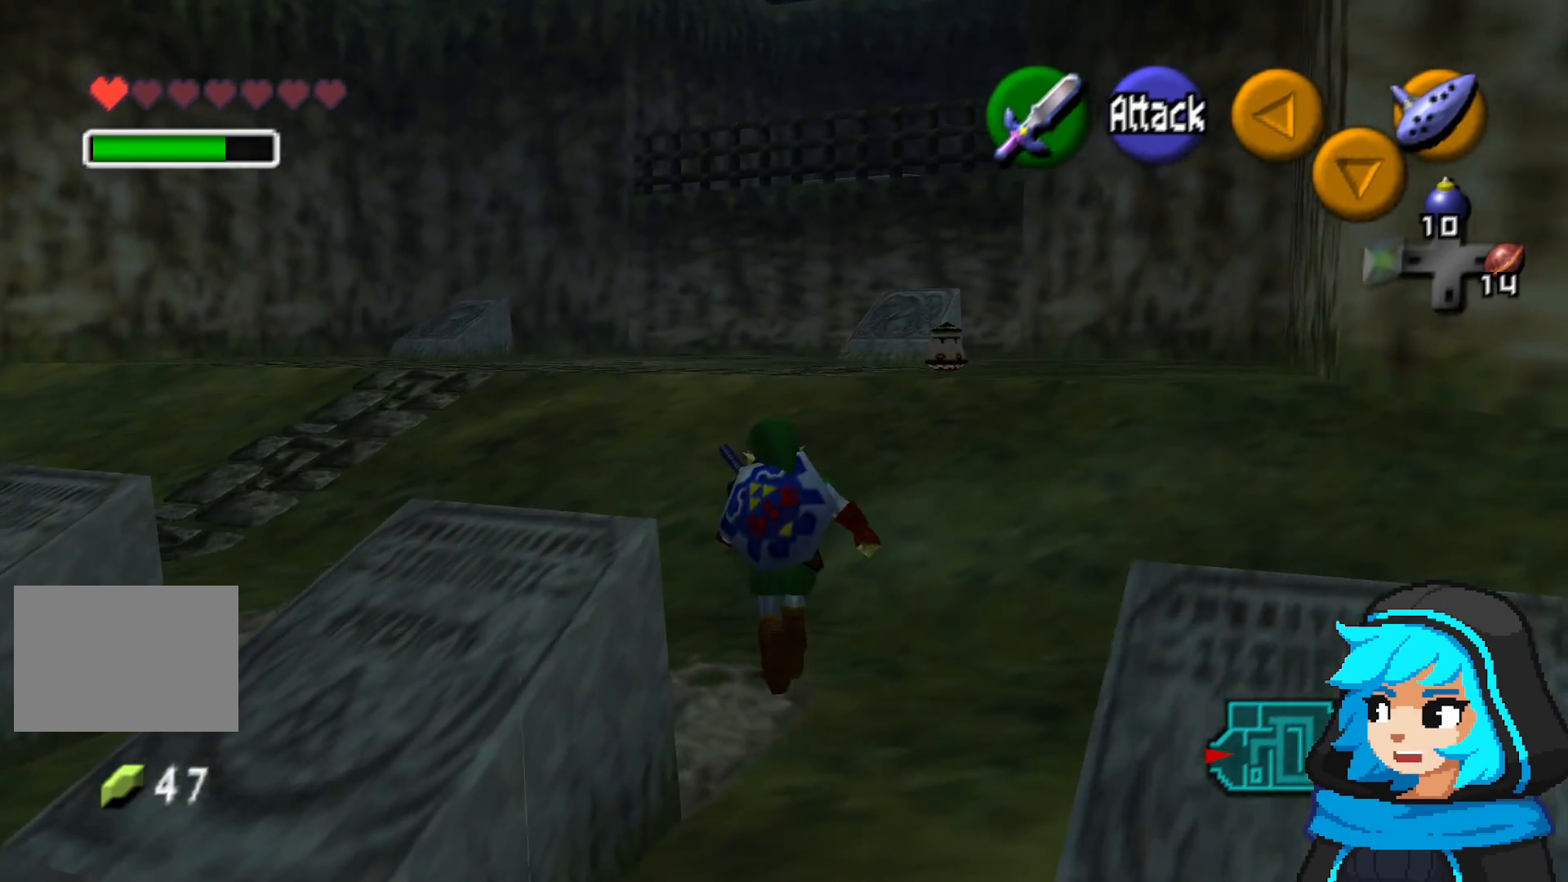
{"dt_ms": 500, "buttons": [], "left_stick": "up", "events": []}
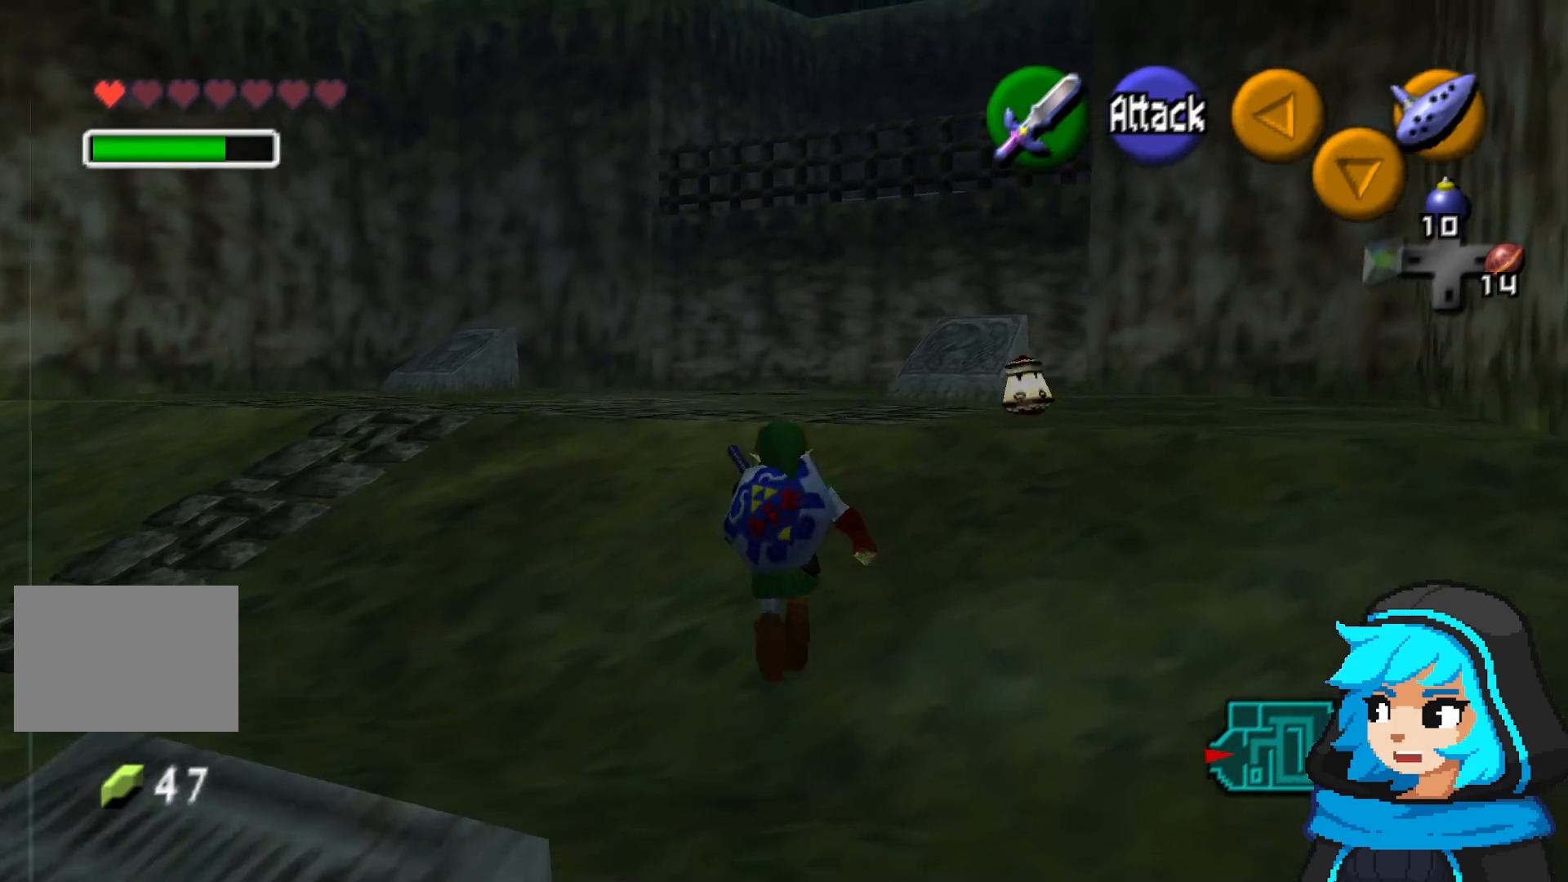
{"dt_ms": 500, "buttons": [], "left_stick": "center", "events": [[300, "left_stick", "center"]]}
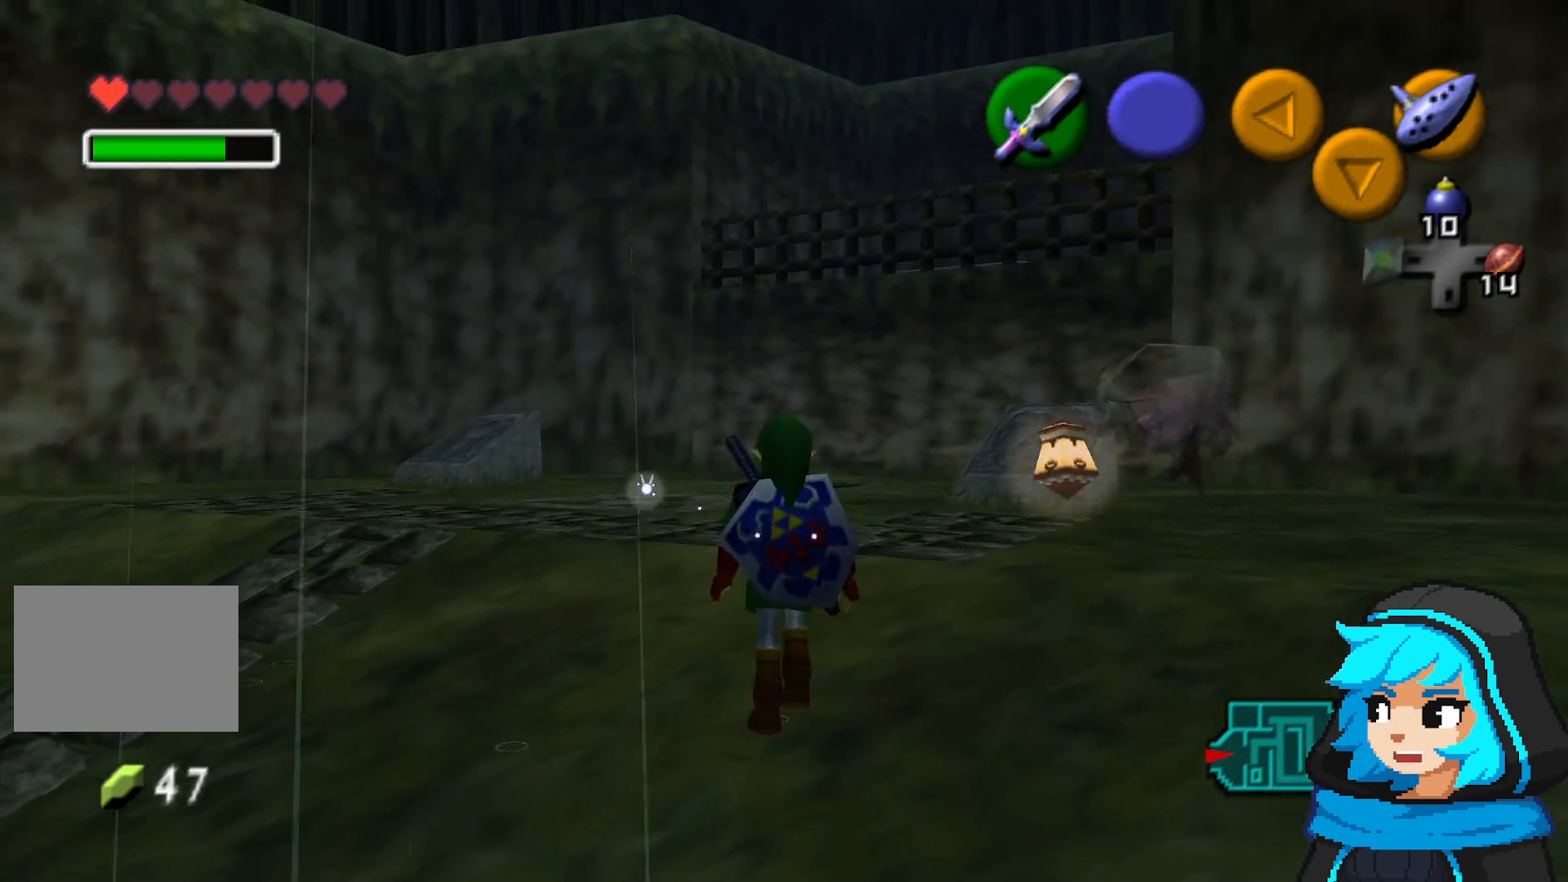
{"dt_ms": 500, "buttons": [], "left_stick": "left", "events": [[250, "left_stick", "down-left"], [333, "left_stick", "left"]]}
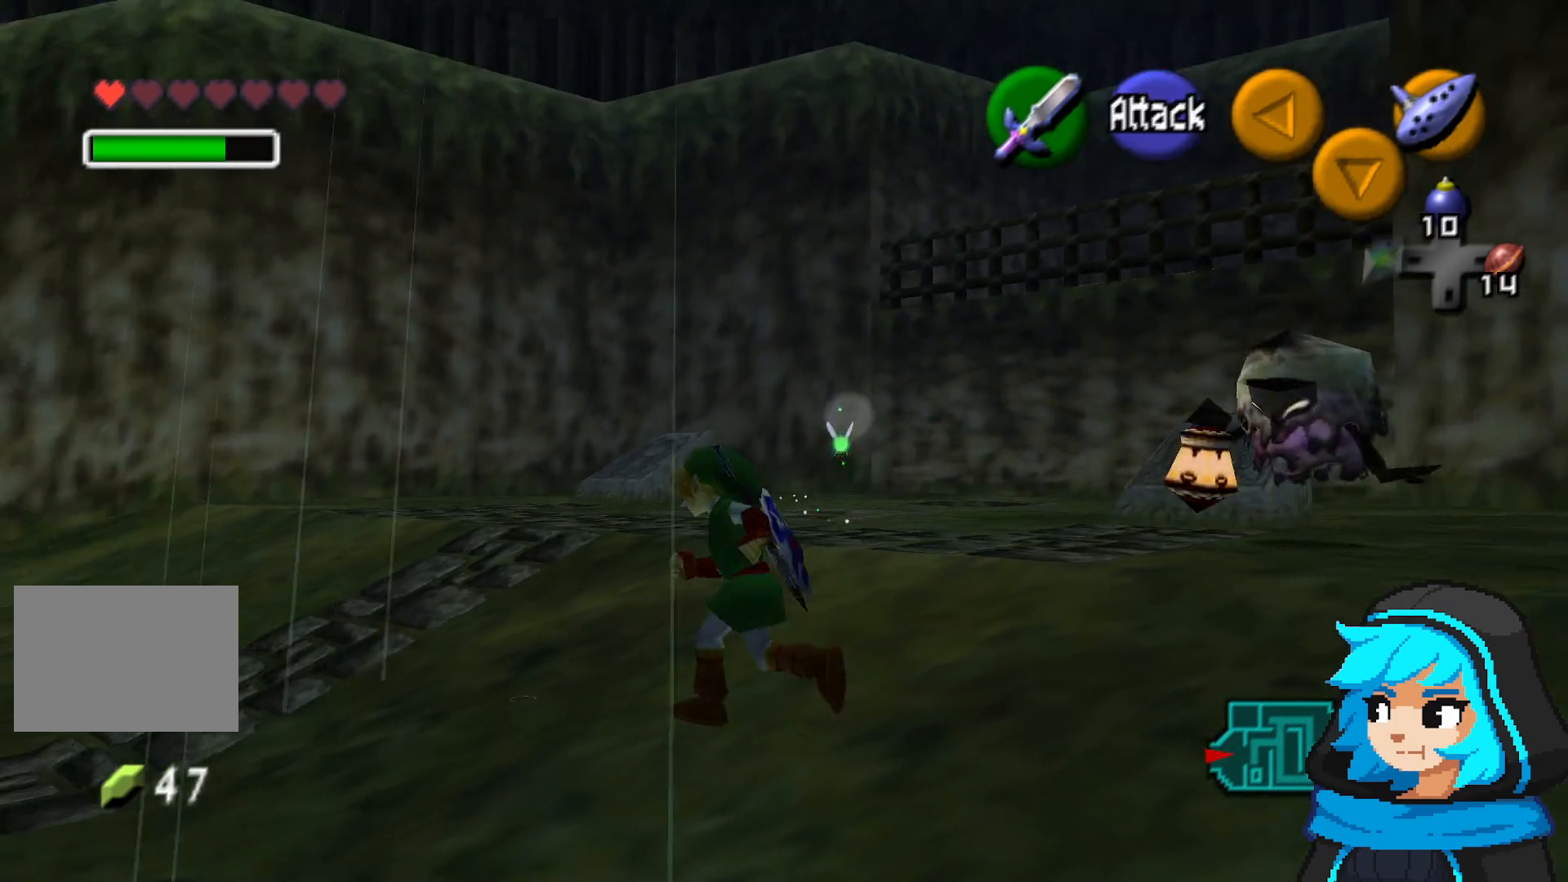
{"dt_ms": 500, "buttons": [], "left_stick": "up-left", "events": [[17, "left_stick", "up-left"]]}
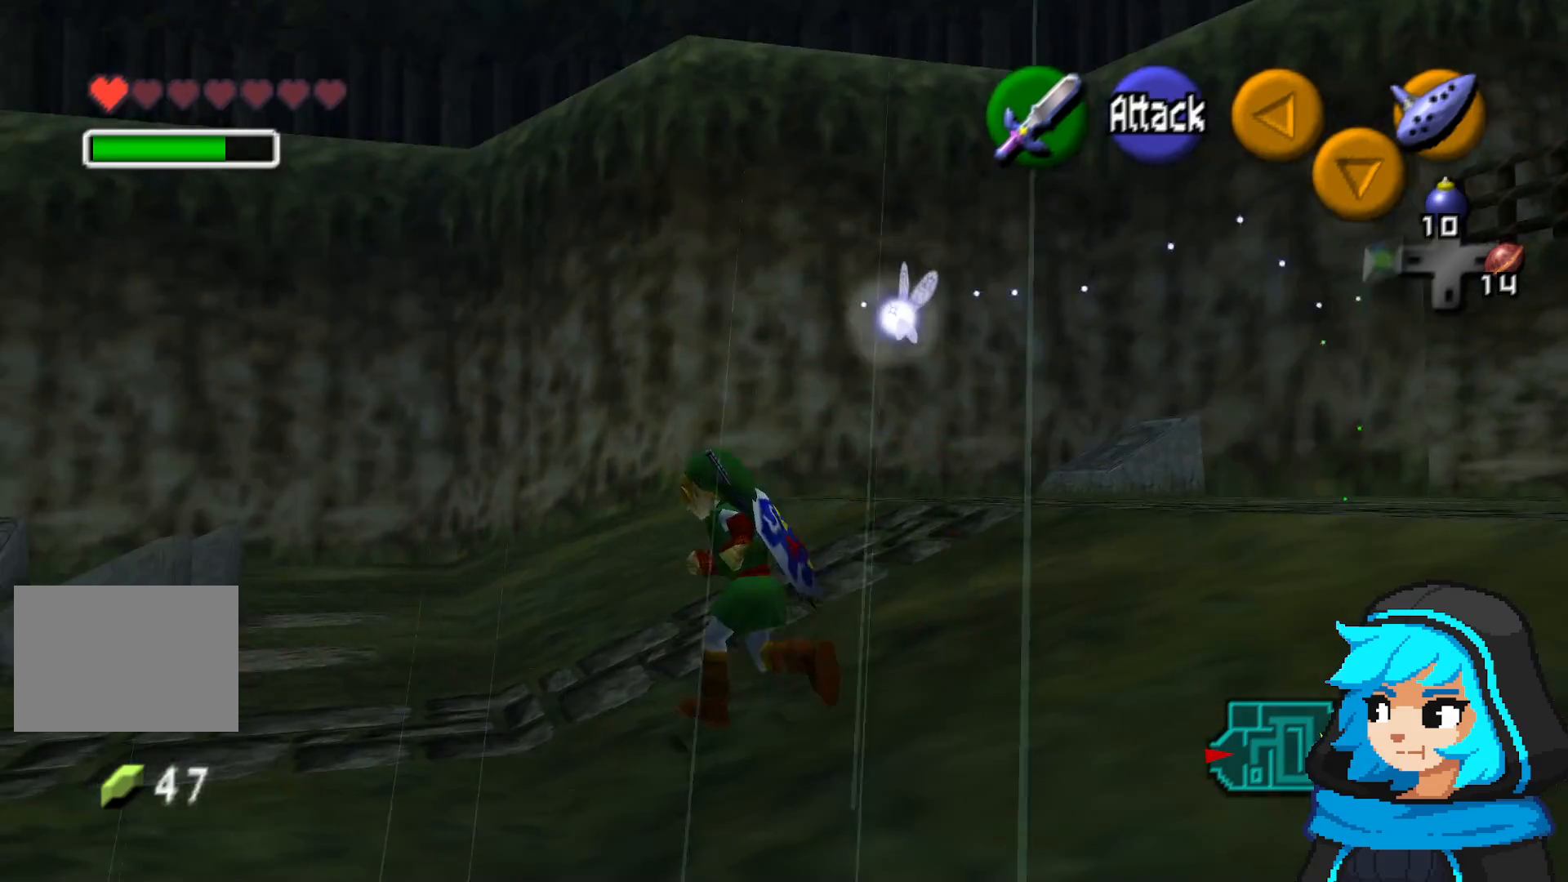
{"dt_ms": 500, "buttons": [], "left_stick": "up-left", "events": []}
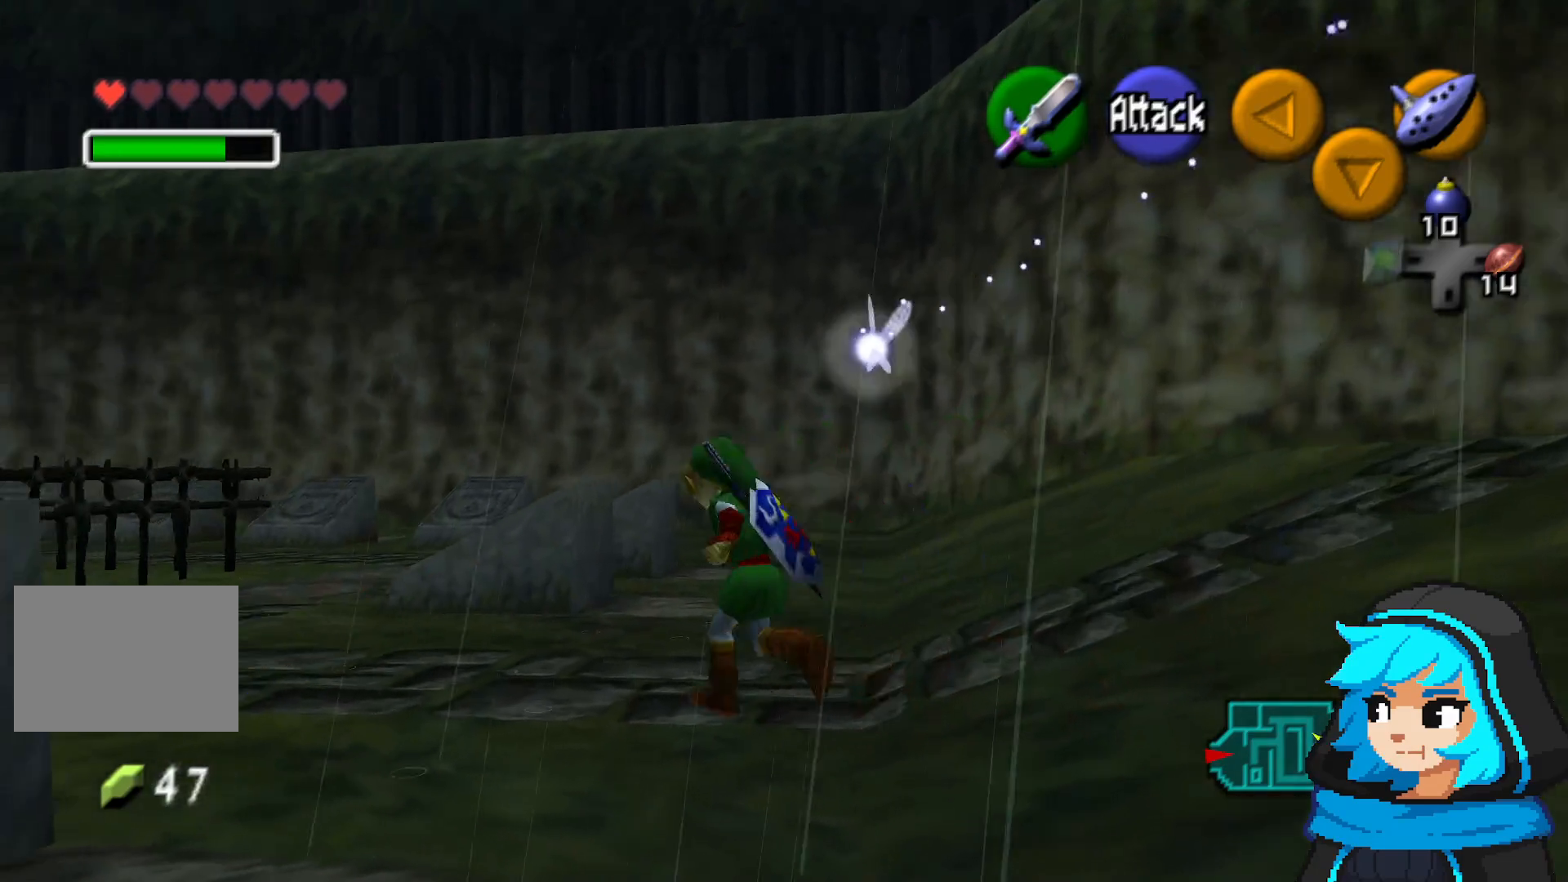
{"dt_ms": 500, "buttons": [], "left_stick": "up-left", "events": []}
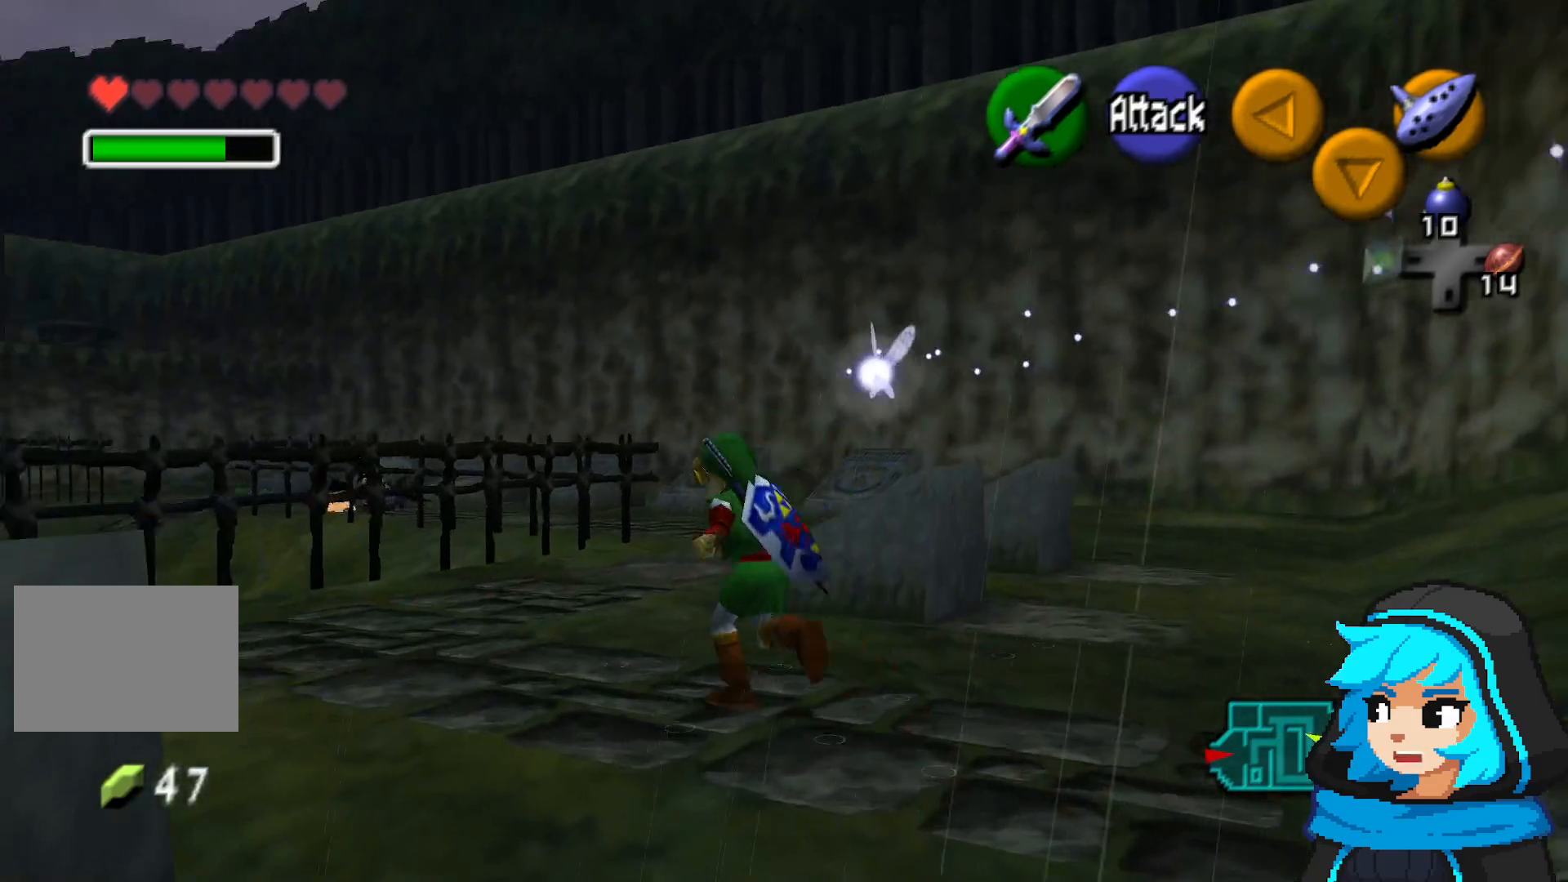
{"dt_ms": 500, "buttons": [], "left_stick": "up"}
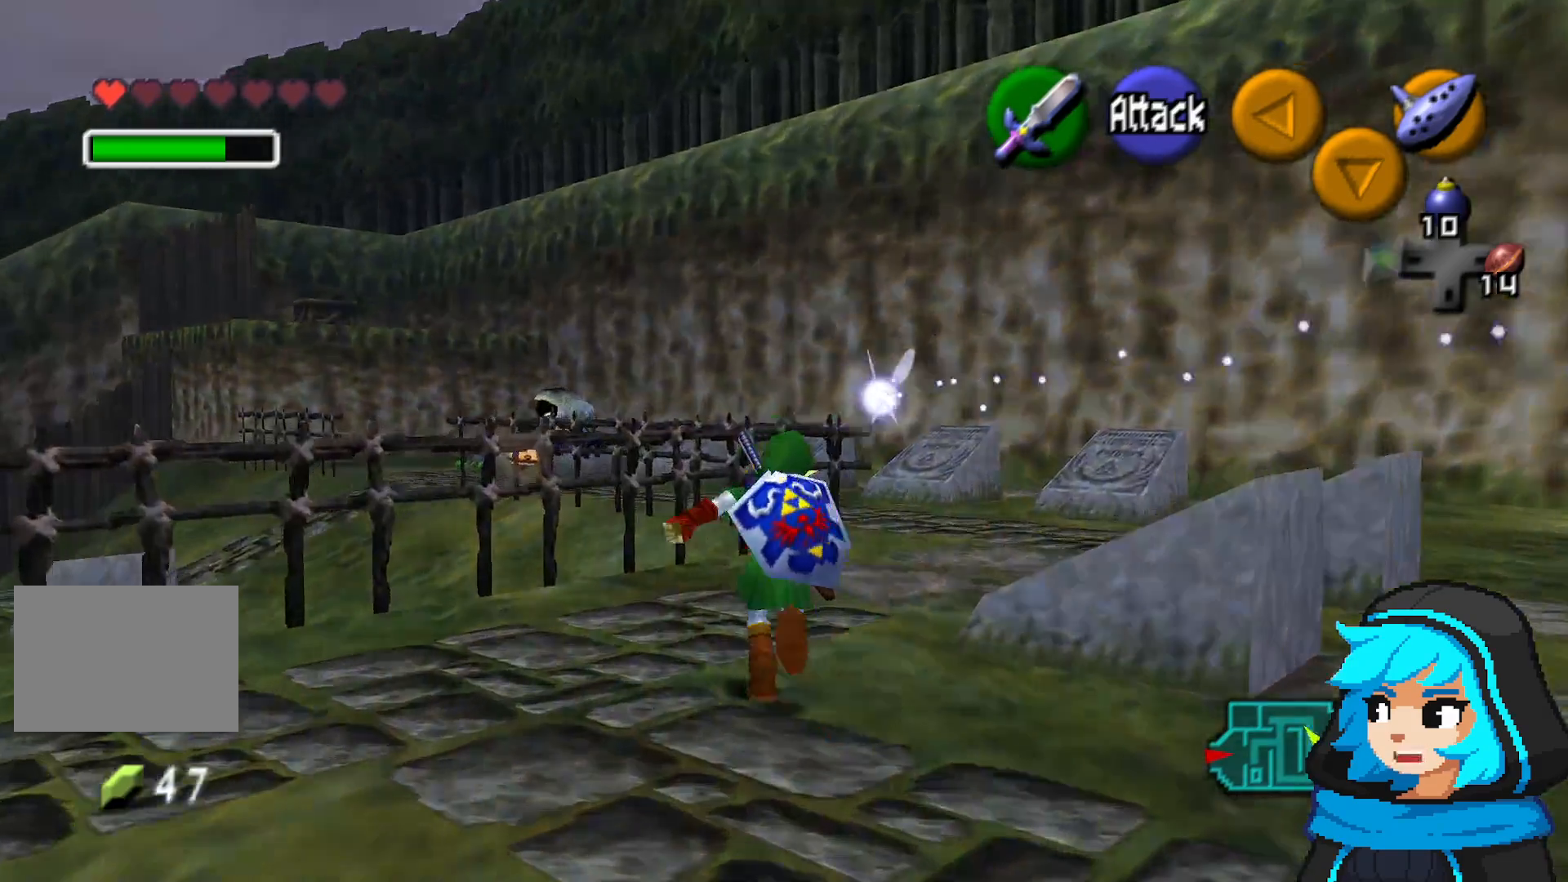
{"dt_ms": 500, "buttons": [], "left_stick": "up", "events": []}
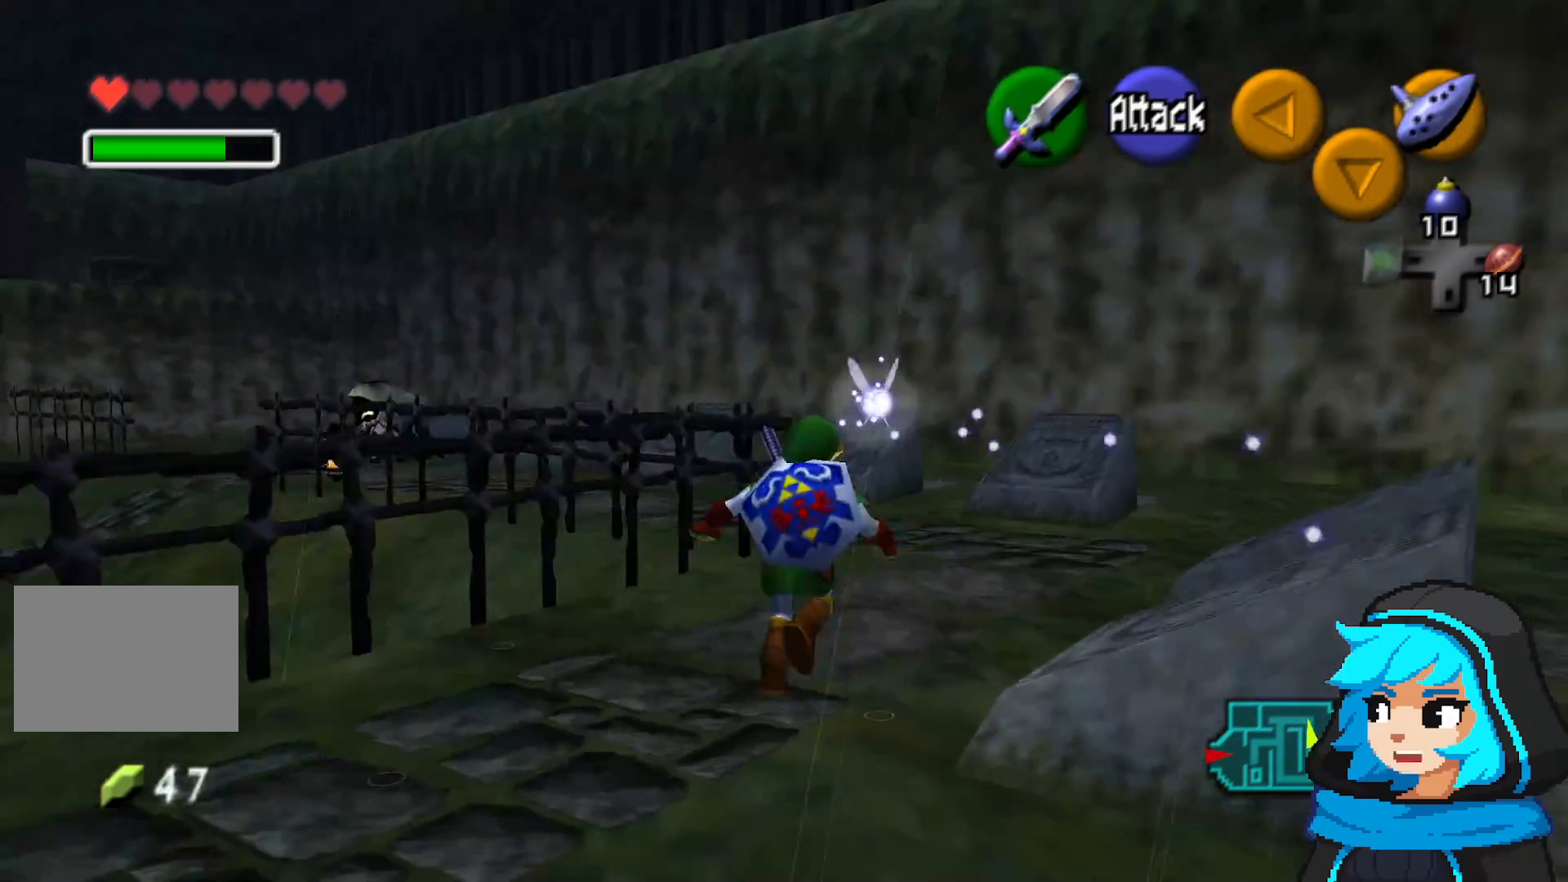
{"dt_ms": 500, "buttons": [], "left_stick": "up", "events": []}
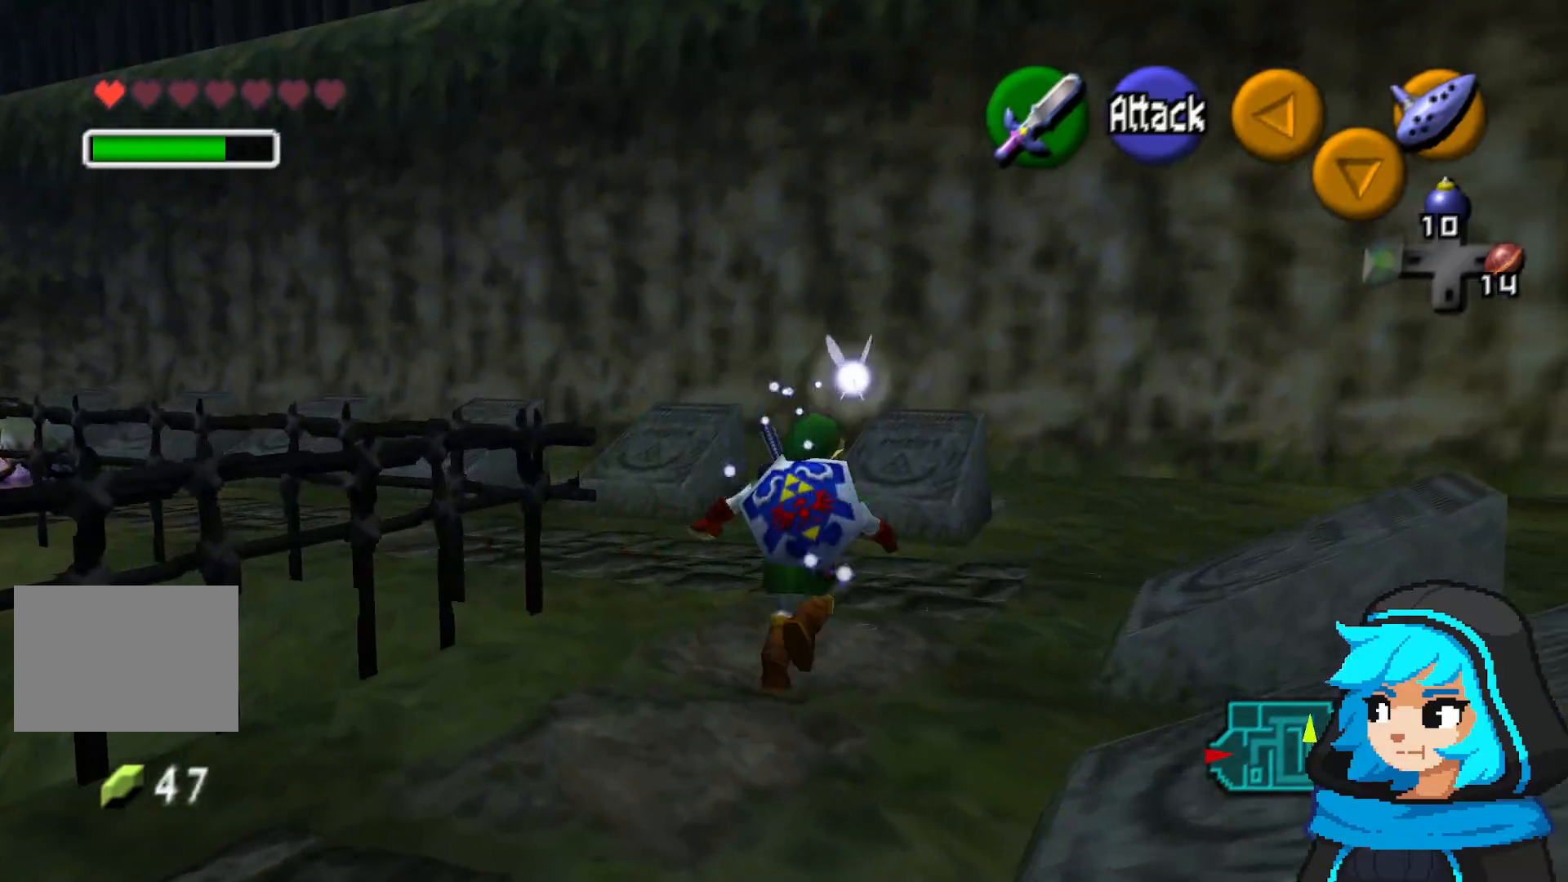
{"dt_ms": 500, "buttons": ["Z"], "left_stick": "up", "events": [[350, "Z", "down"]]}
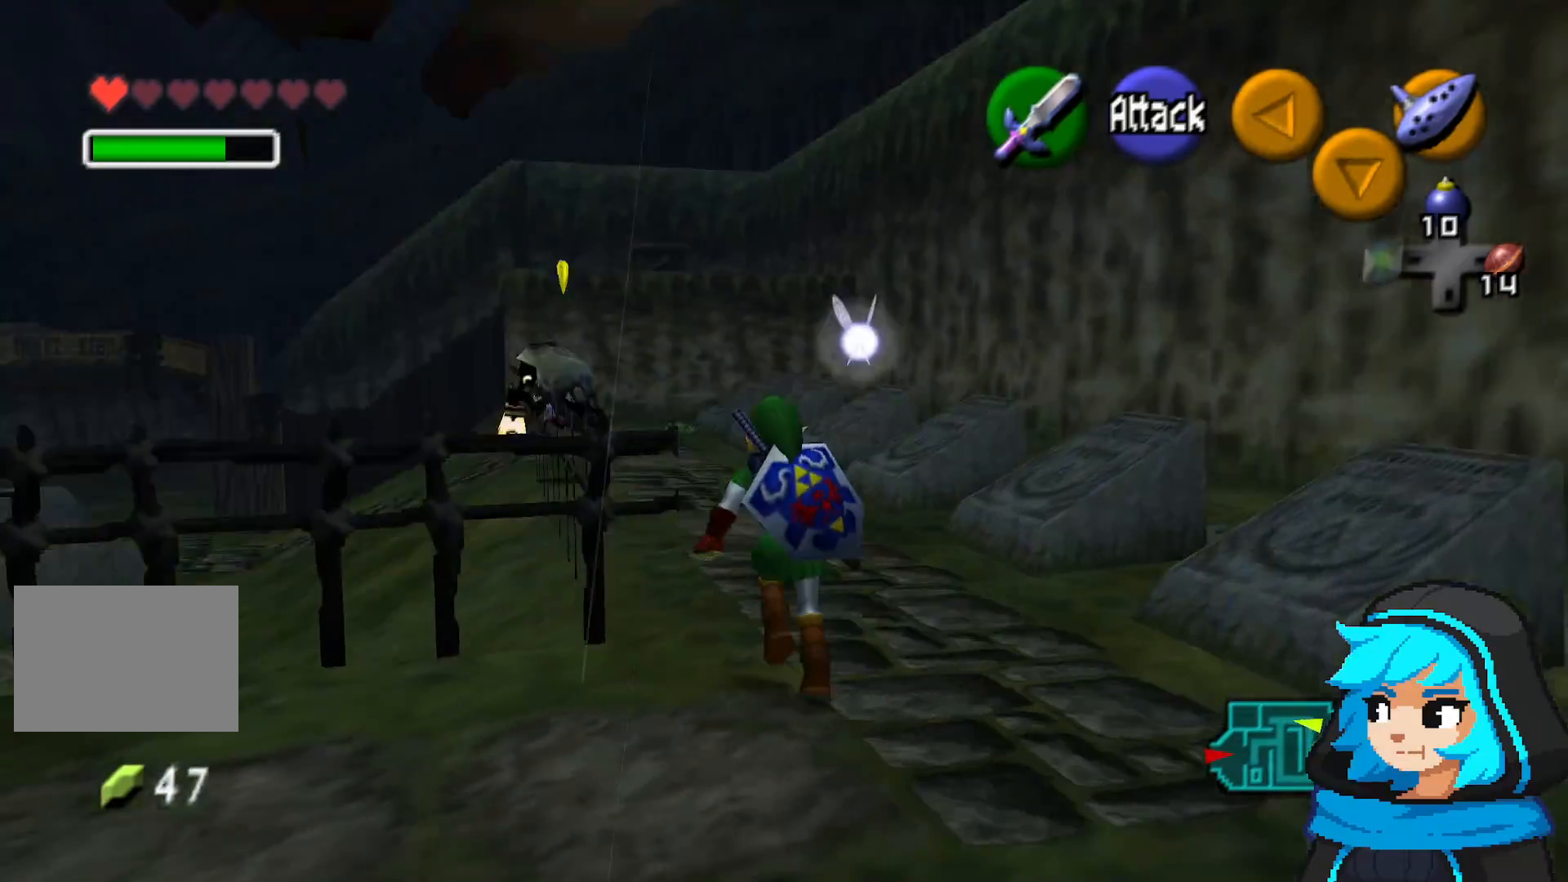
{"dt_ms": 500, "buttons": [], "left_stick": "up", "events": [[33, "Z", "up"]]}
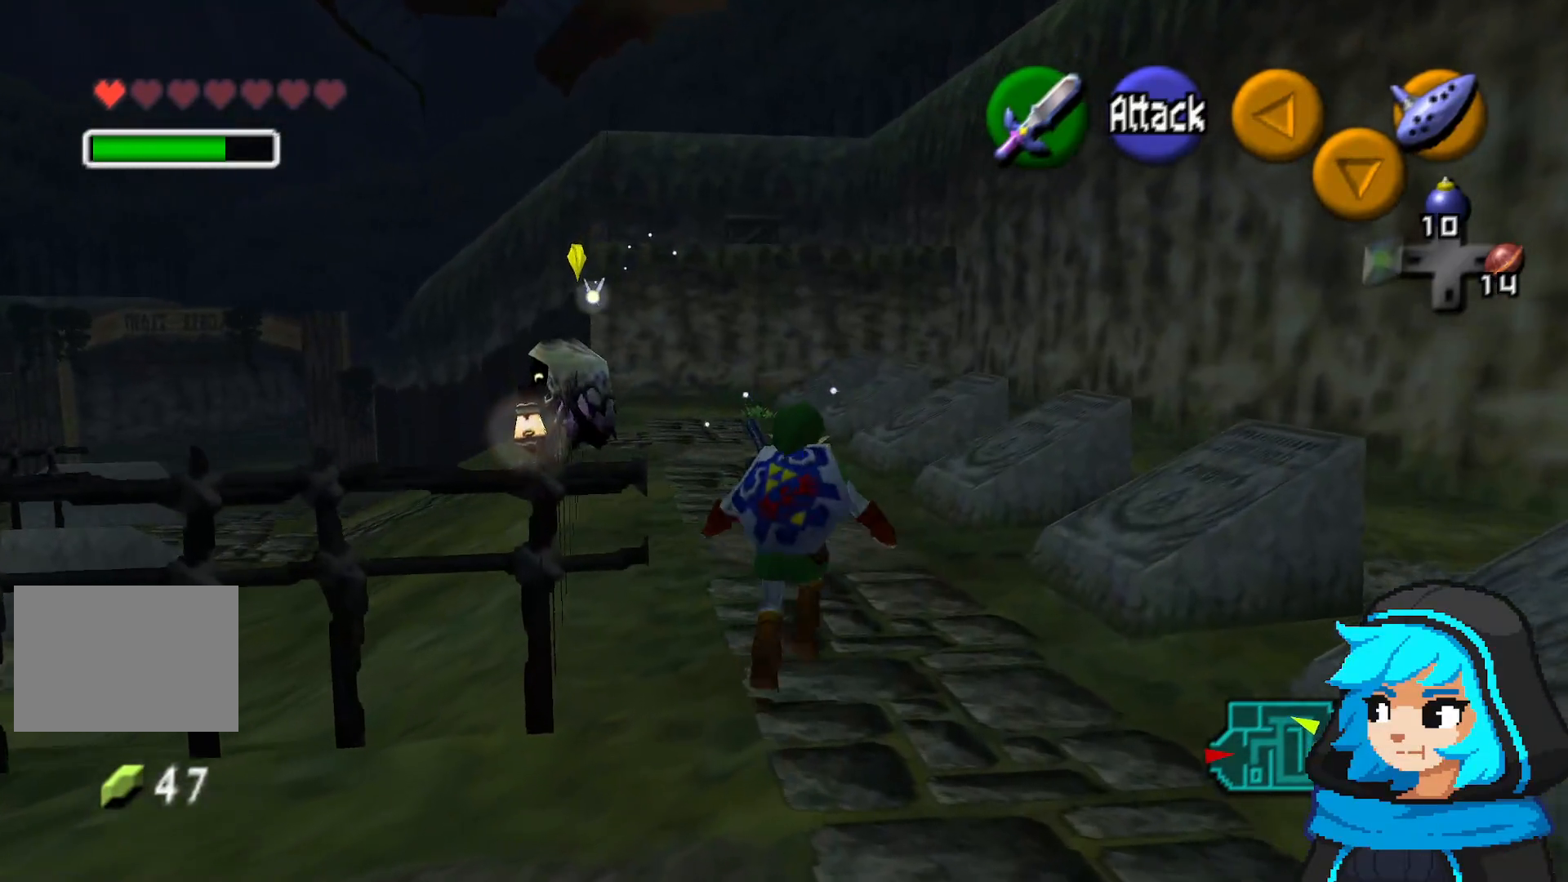
{"dt_ms": 500, "buttons": [], "left_stick": "up", "events": []}
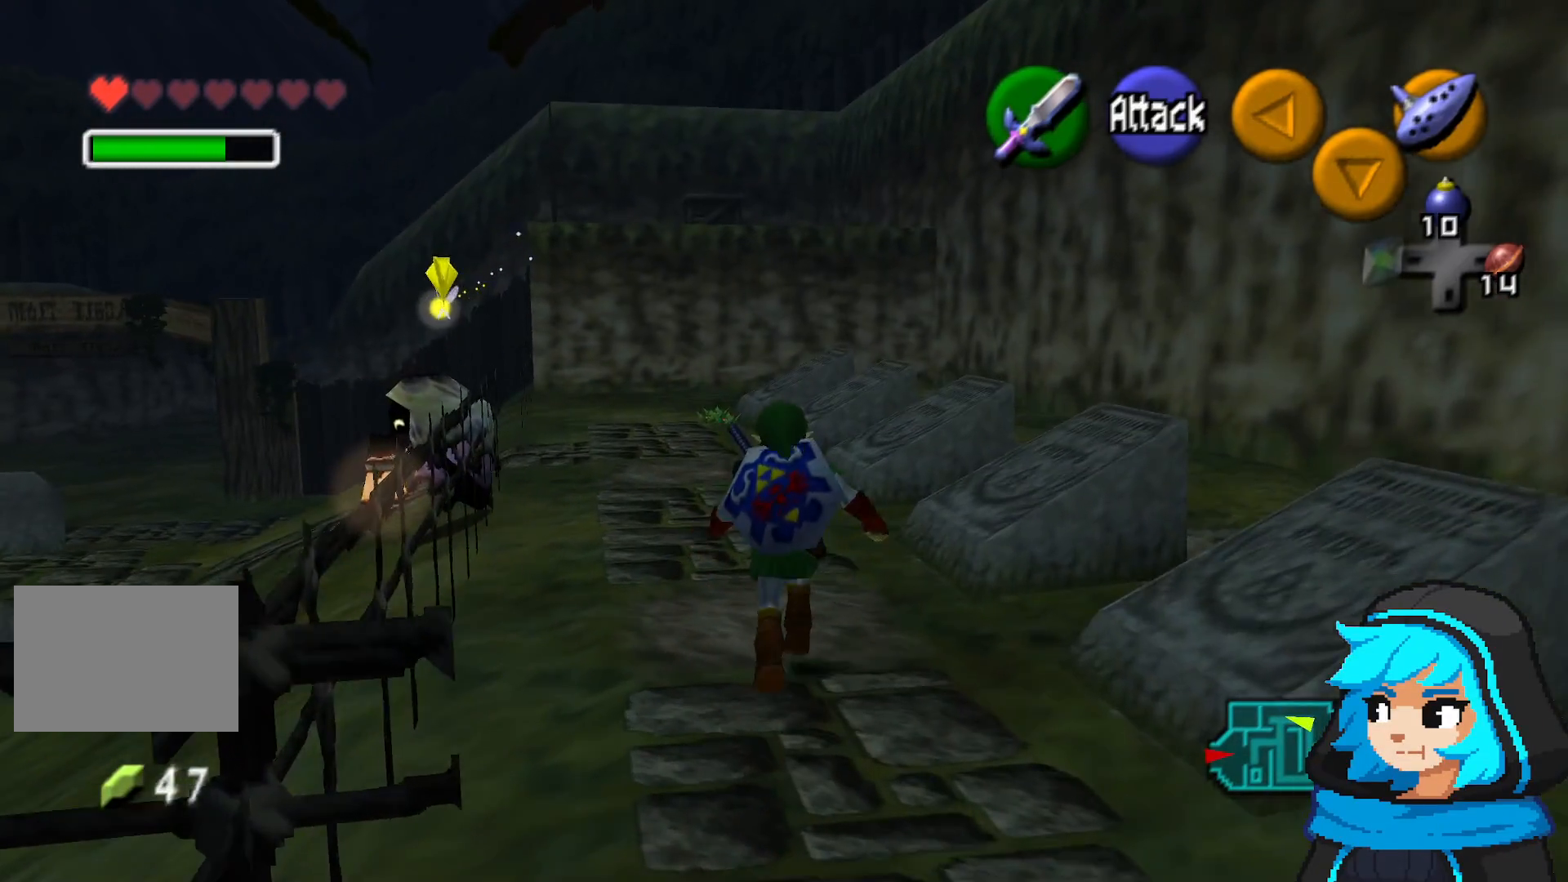
{"dt_ms": 500, "buttons": [], "left_stick": "up", "events": []}
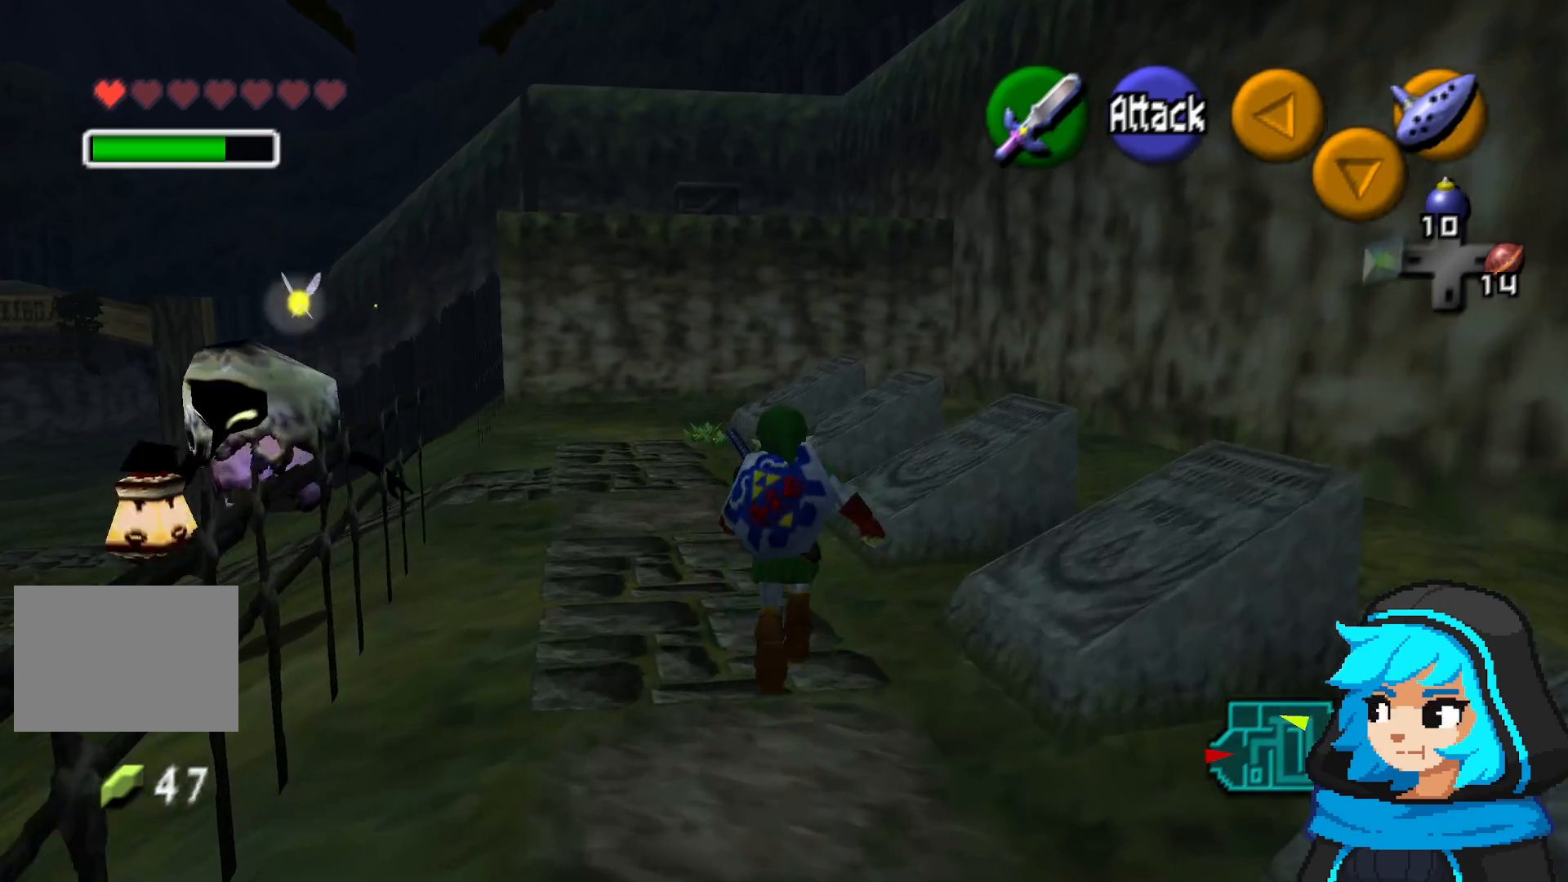
{"dt_ms": 500, "buttons": [], "left_stick": "up", "events": []}
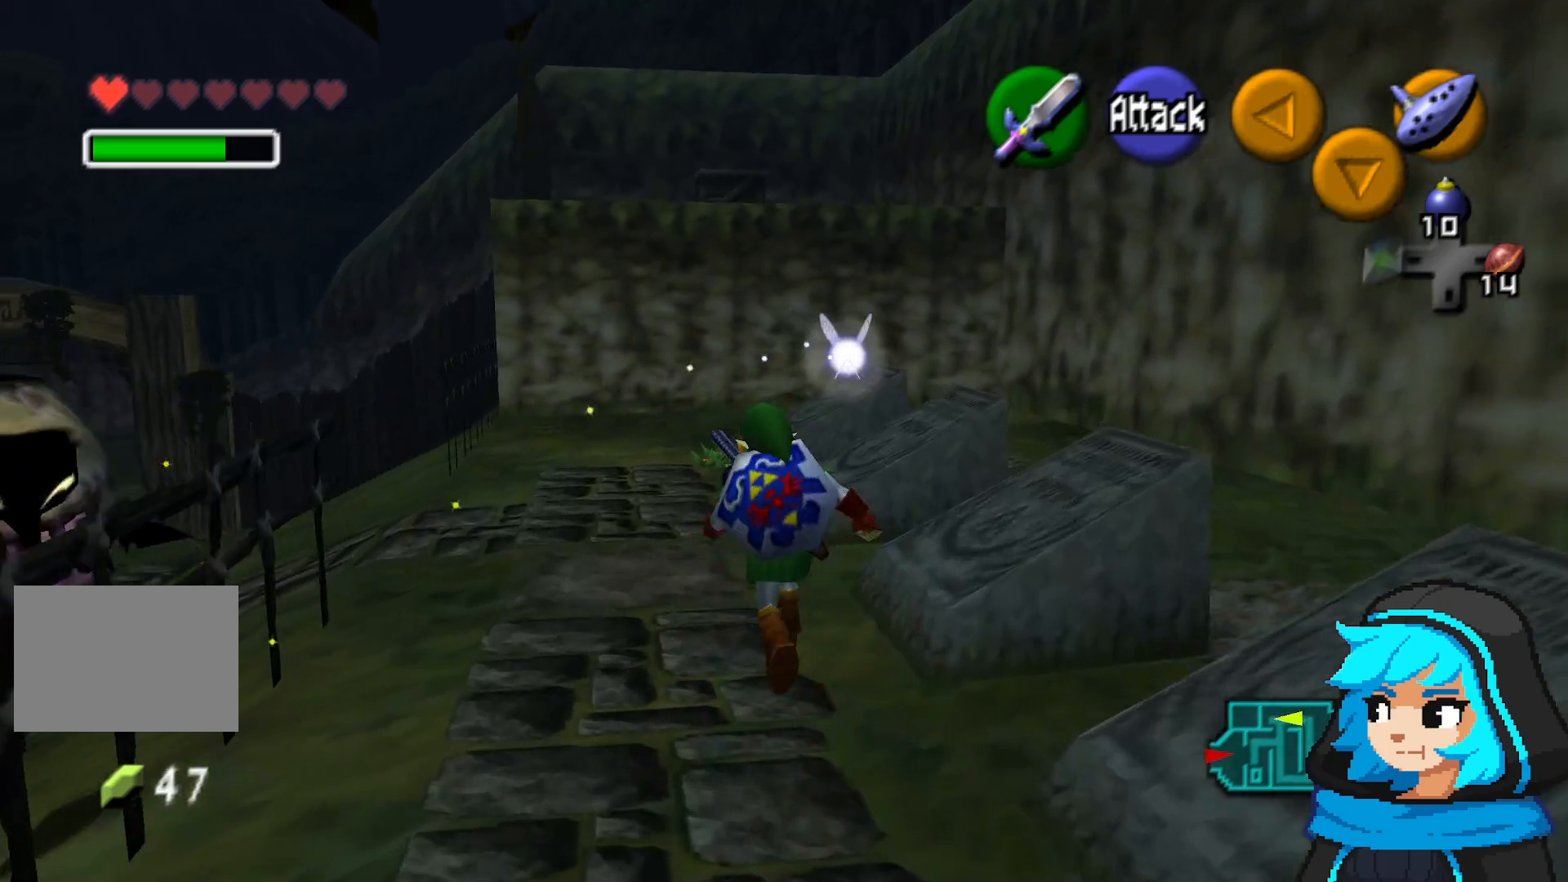
{"dt_ms": 500, "buttons": [], "left_stick": "up", "events": [[67, "C_DOWN", "down"], [83, "C_DOWN", "up"]]}
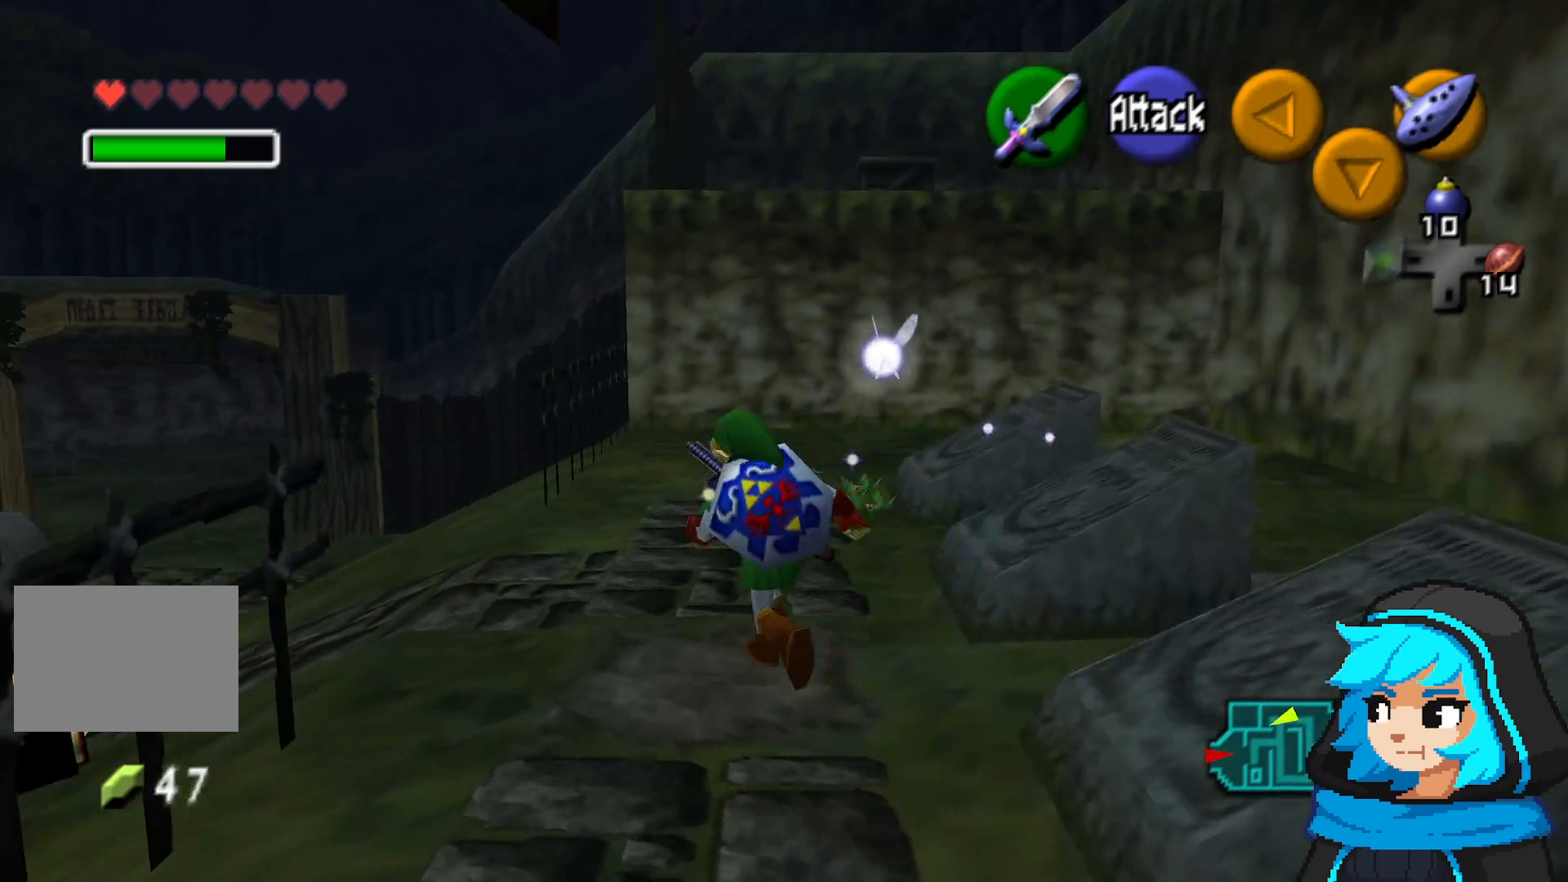
{"dt_ms": 500, "buttons": [], "left_stick": "up-left", "events": [[33, "left_stick", "up-left"]]}
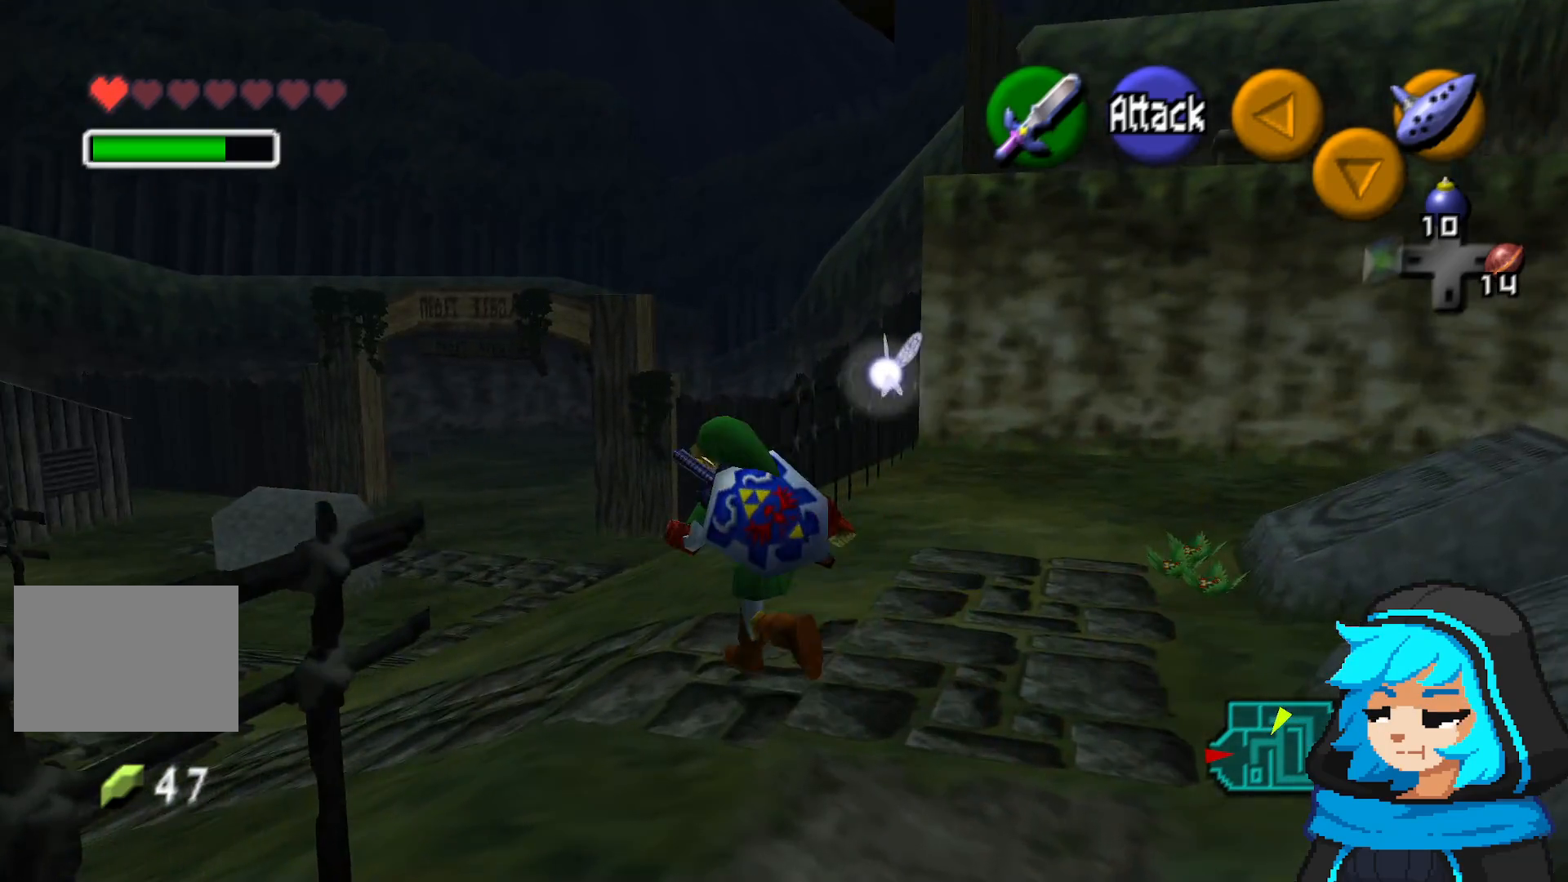
{"dt_ms": 500, "buttons": [], "left_stick": "up", "events": [[50, "Z", "down"], [200, "Z", "up"], [200, "left_stick", "up"]]}
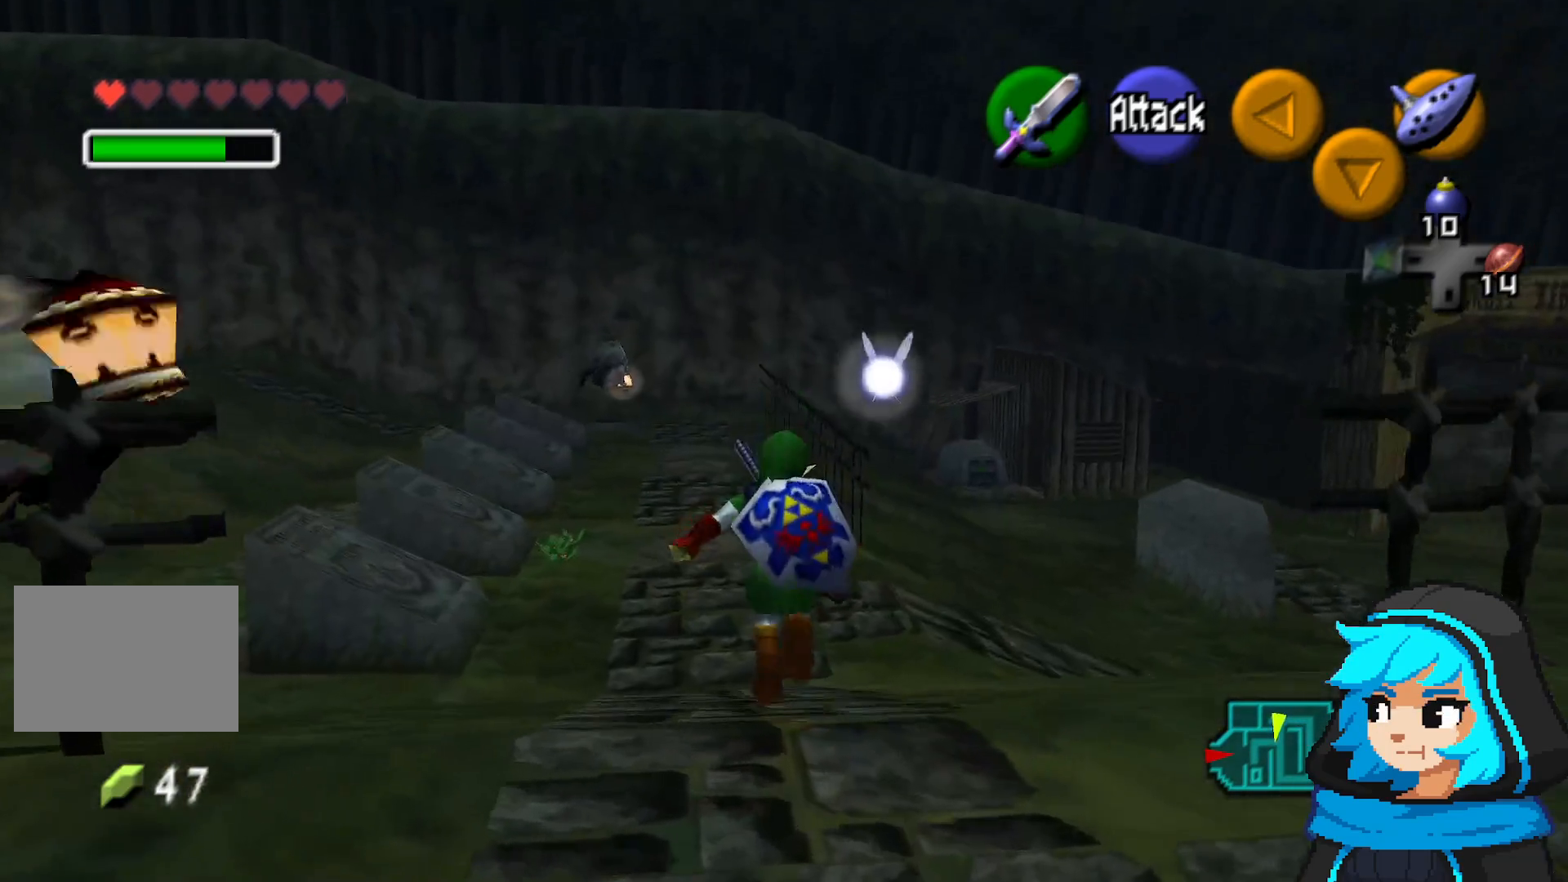
{"dt_ms": 1000, "buttons": [], "left_stick": "up"}
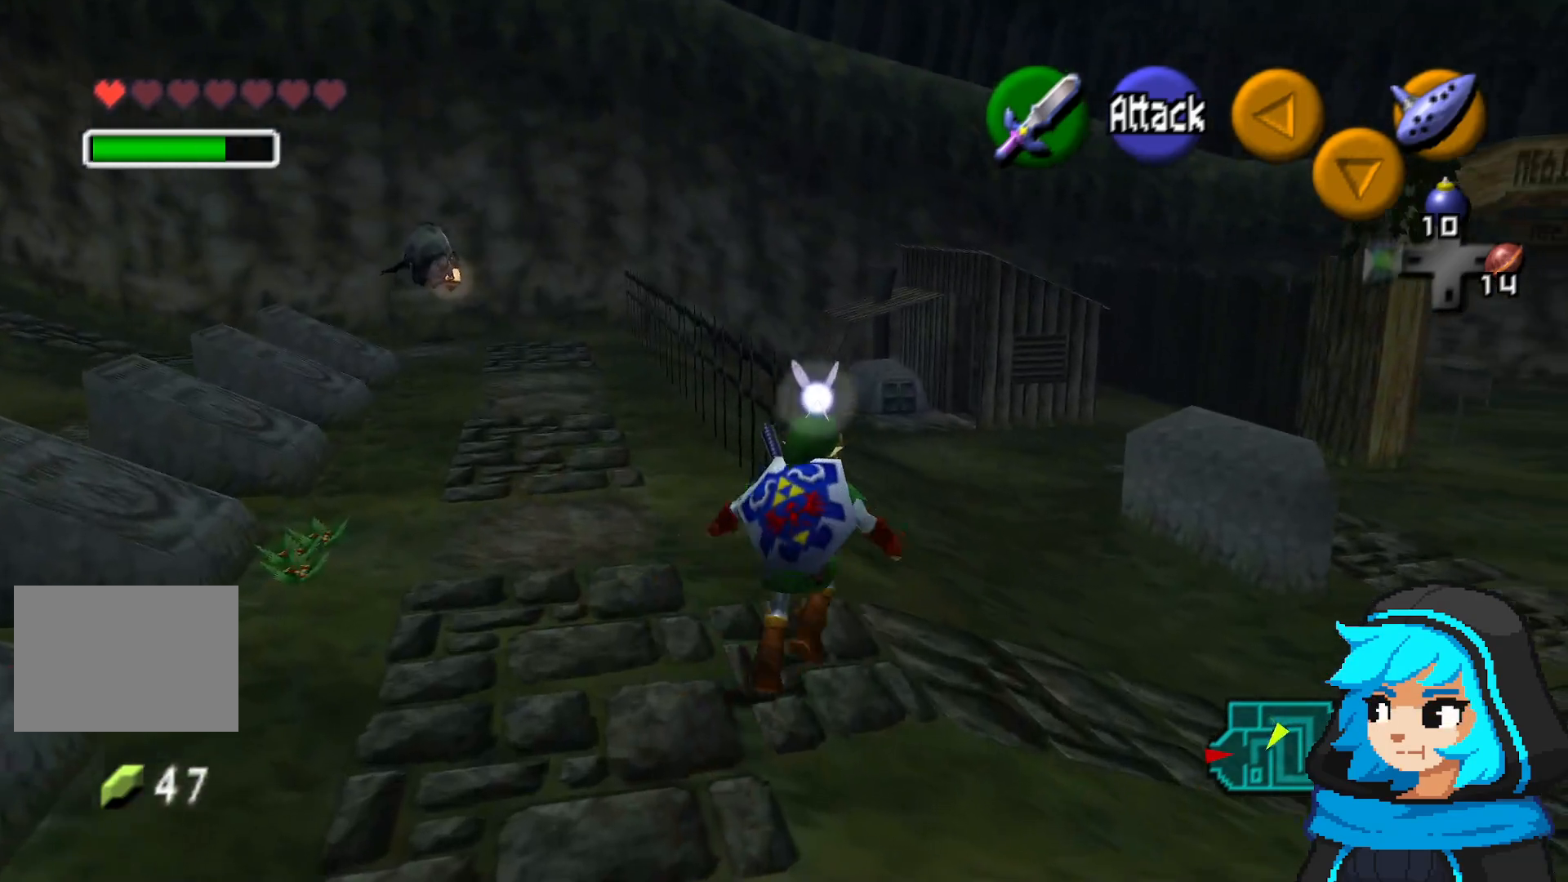
{"dt_ms": 500, "buttons": [], "left_stick": "up-right", "events": [[83, "left_stick", "up-right"]]}
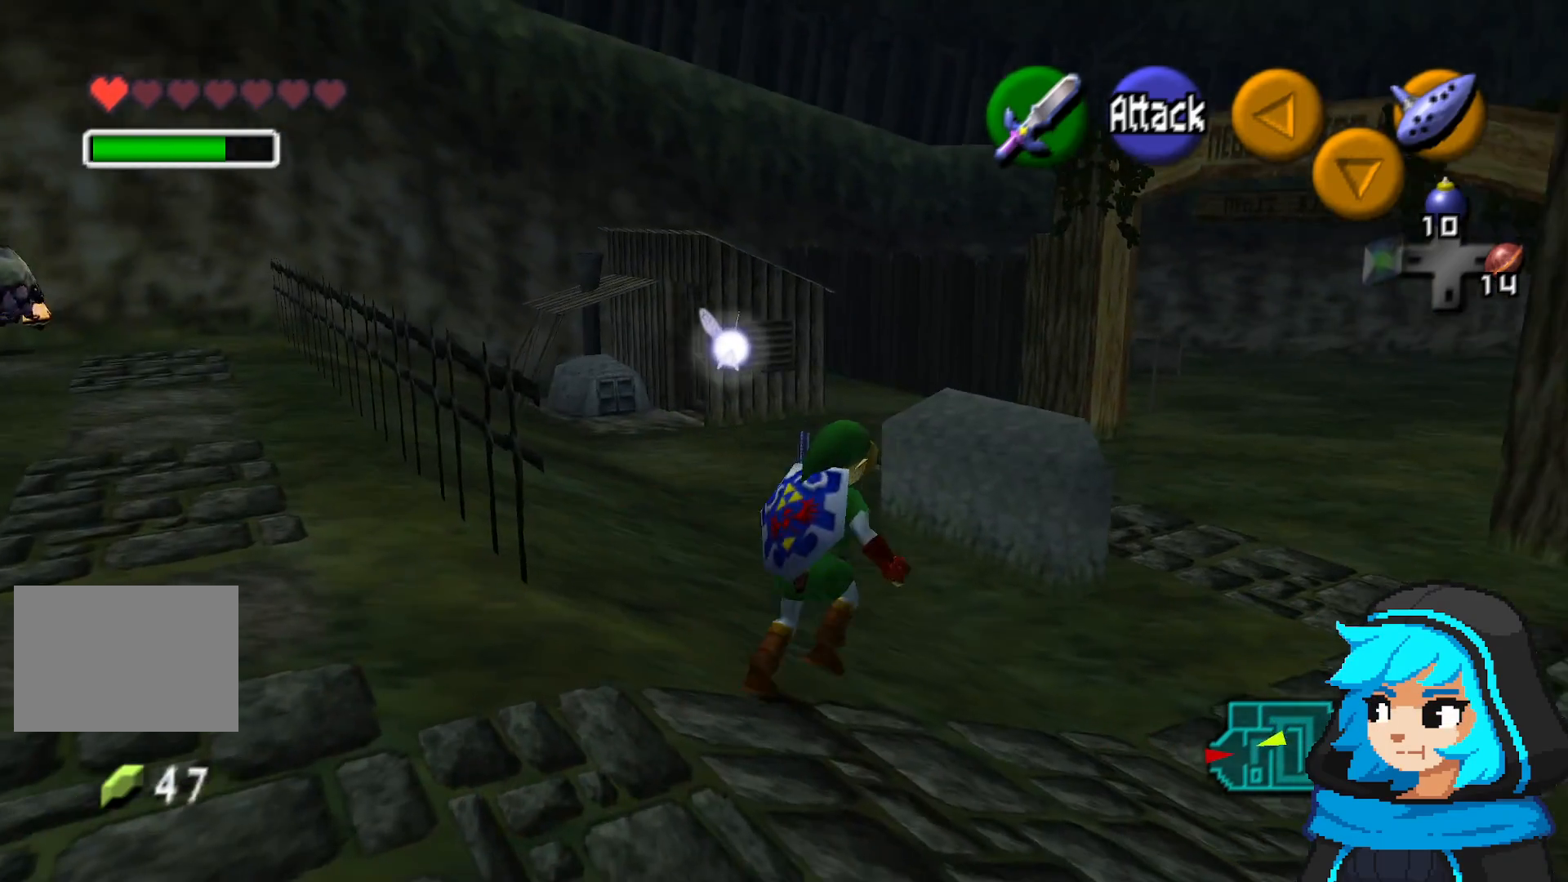
{"dt_ms": 500, "buttons": [], "left_stick": "up-right", "events": []}
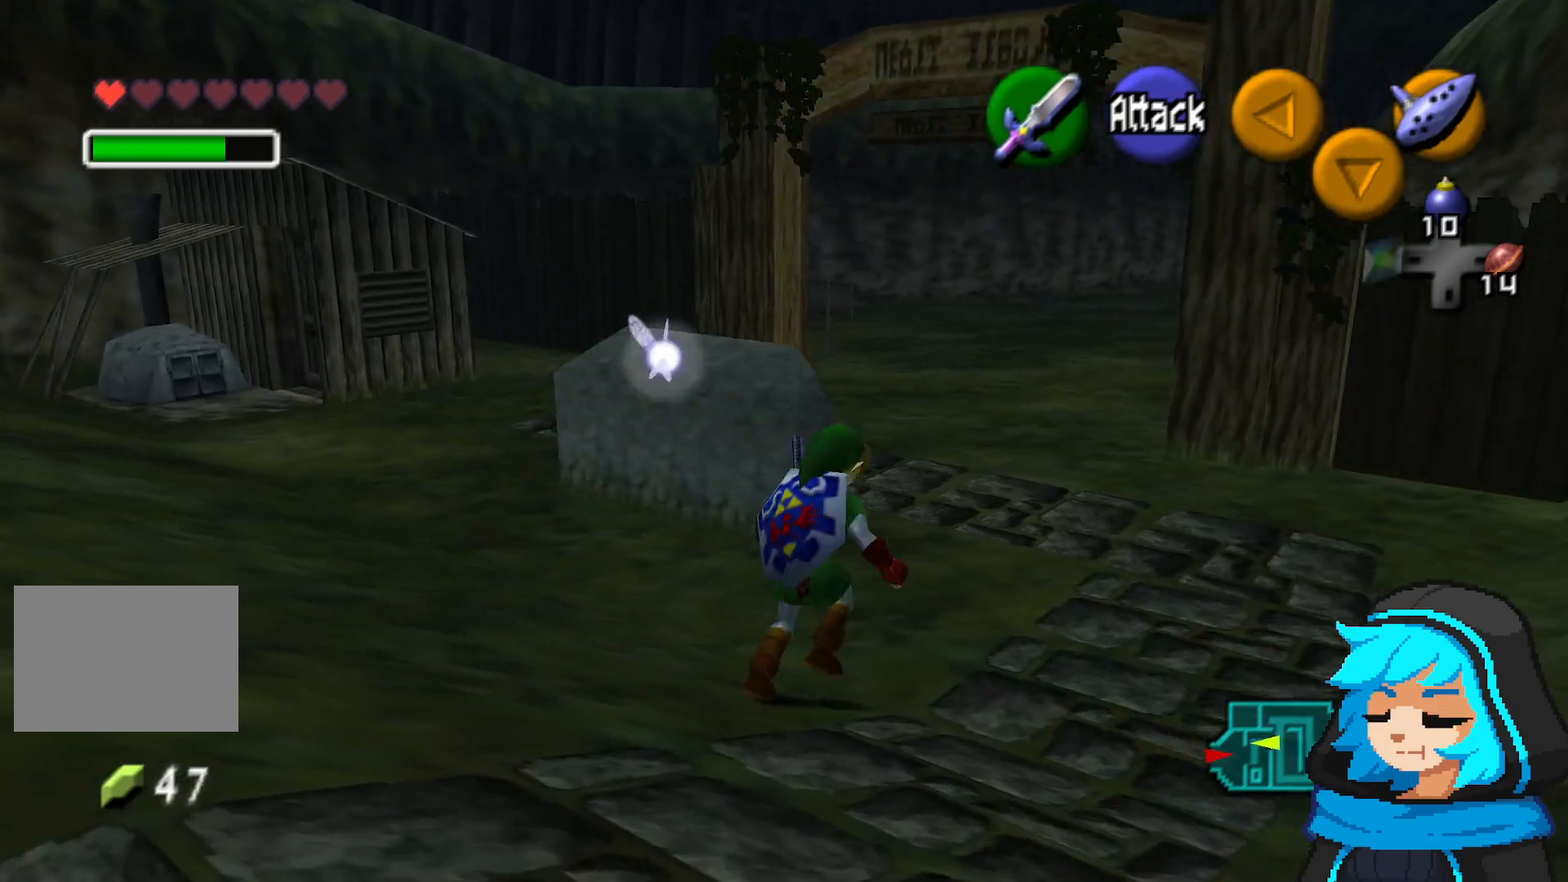
{"dt_ms": 500, "buttons": ["A"], "left_stick": "up", "events": [[300, "left_stick", "up"], [333, "A", "down"]]}
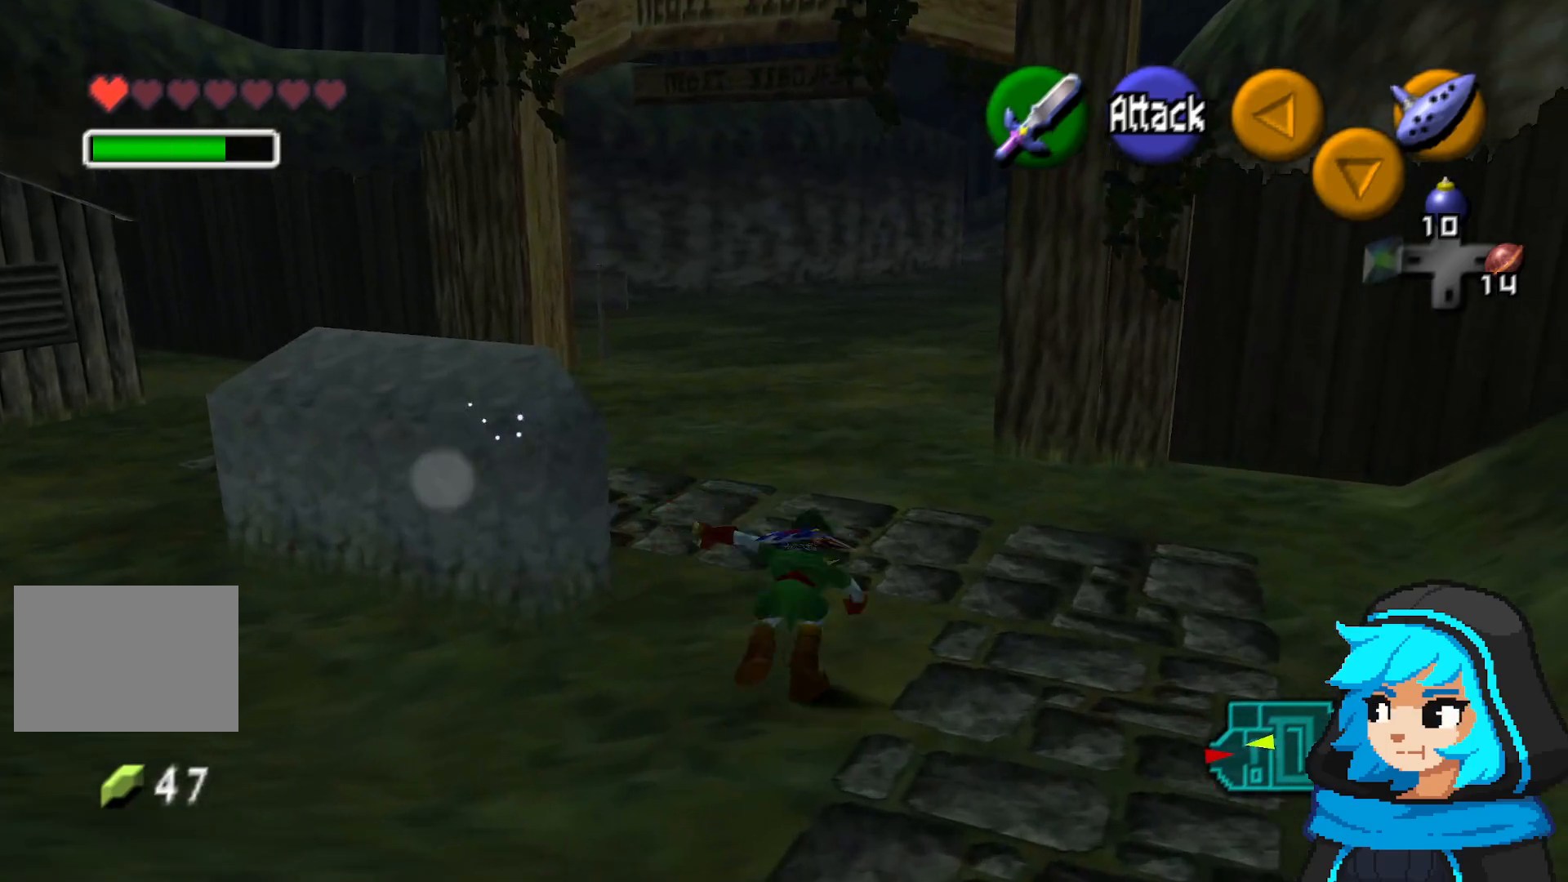
{"dt_ms": 500, "buttons": ["A"], "left_stick": "up", "events": [[200, "A", "up"], [300, "A", "down"], [400, "A", "up"], [483, "A", "down"]]}
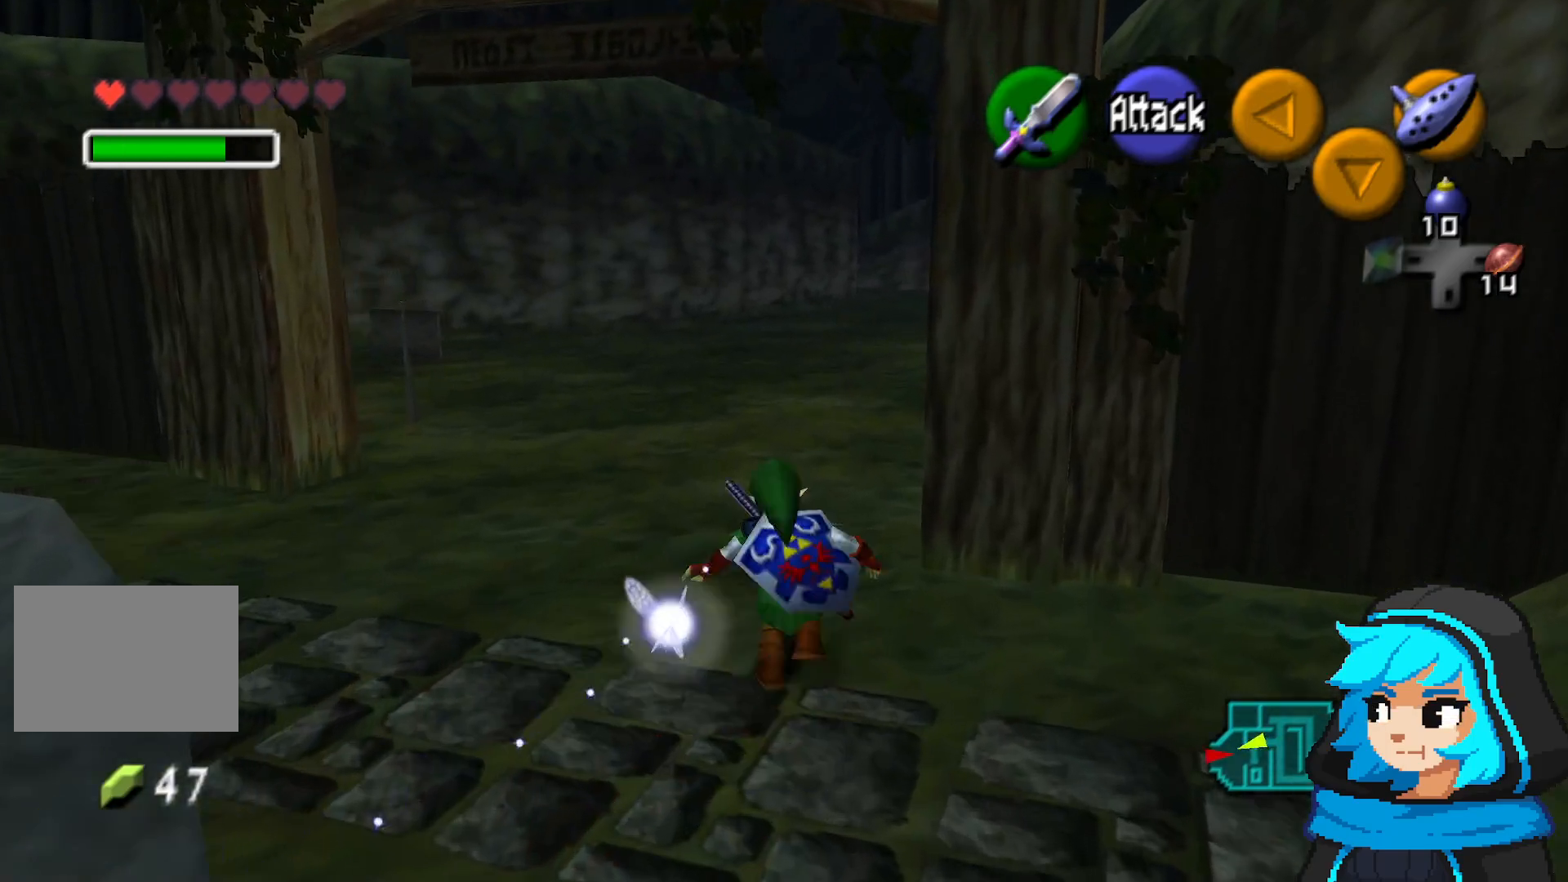
{"dt_ms": 500, "buttons": ["A"], "left_stick": "up", "events": [[33, "A", "up"], [150, "A", "down"], [233, "A", "up"], [283, "A", "down"], [383, "A", "up"], [433, "A", "down"]]}